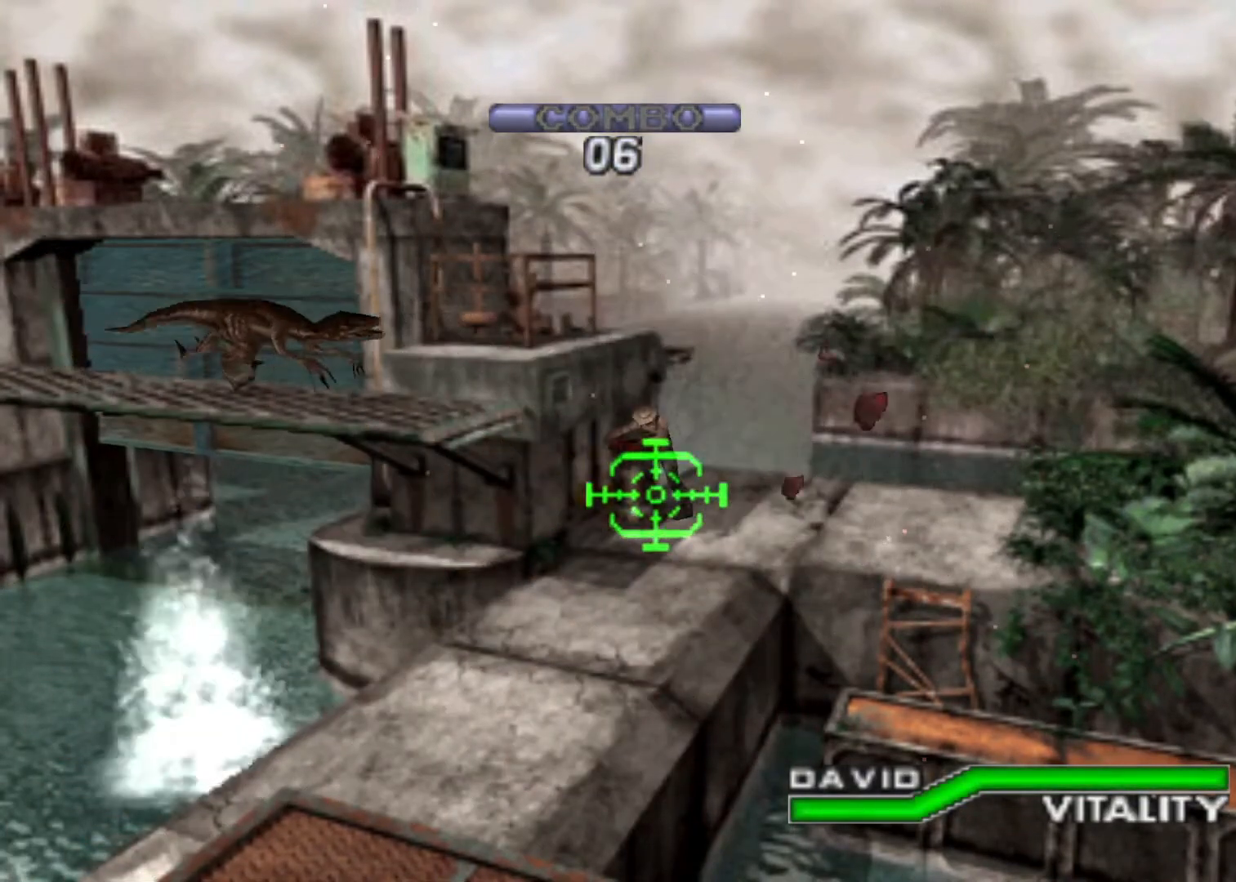
Gameplay with keyboard; each line is a JSON object with the keys held at the frame after it. "events" lists presses ("down") and releases ("up") of "action", "aim", "cancel", "down", "left", "menu", "quick", "right", "sub" and "up" between this image and that frame as [ms after this image, input, new state], when the widget could be followed in between. No other keys are recorded. Mouse input is not recorded. Key names are as the overlay labels them; some are game actions (e.g. jump) rather than physical keys.
{"keys": ["right"], "events": [[167, "up", "down"], [233, "up", "up"], [400, "right", "down"]]}
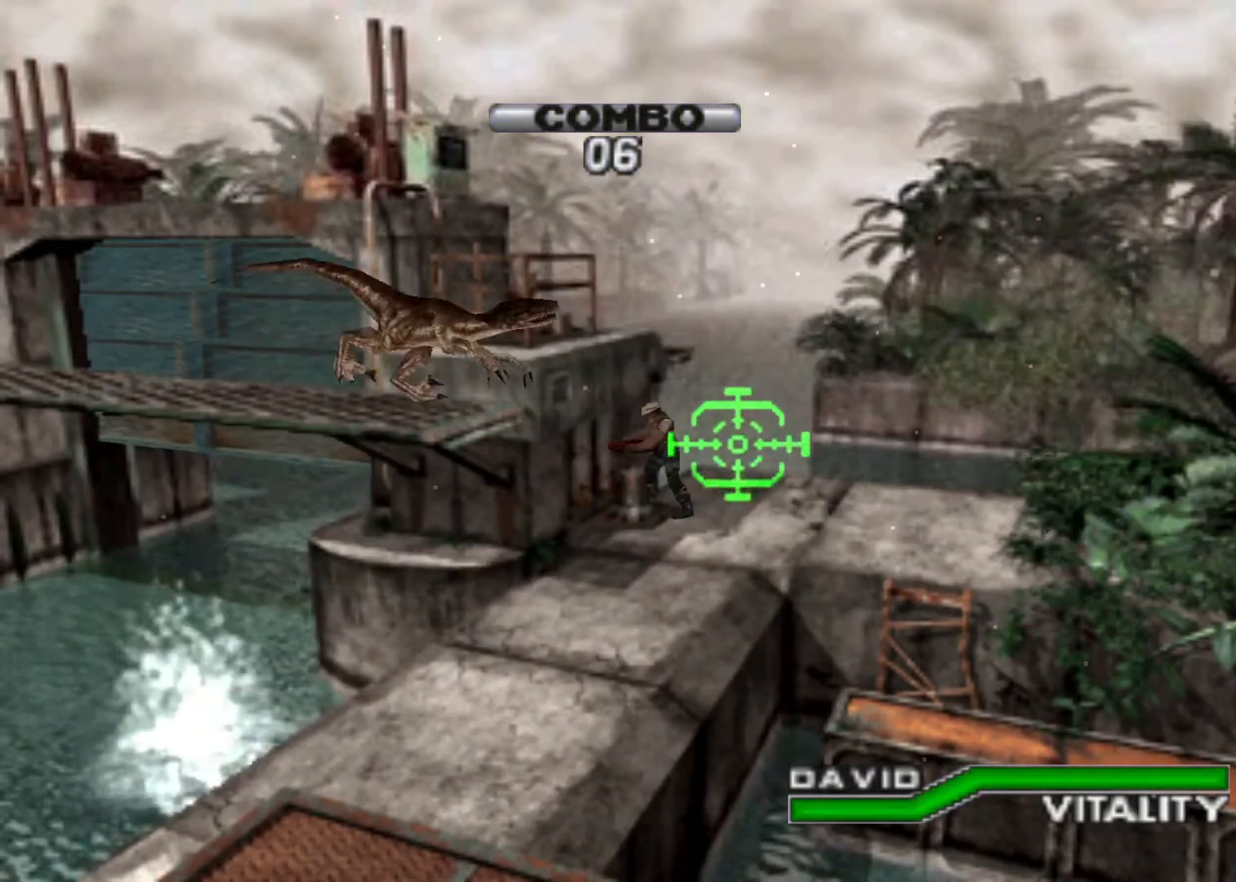
{"keys": ["action"], "events": [[67, "right", "up"], [267, "right", "down"], [400, "right", "up"], [467, "action", "down"]]}
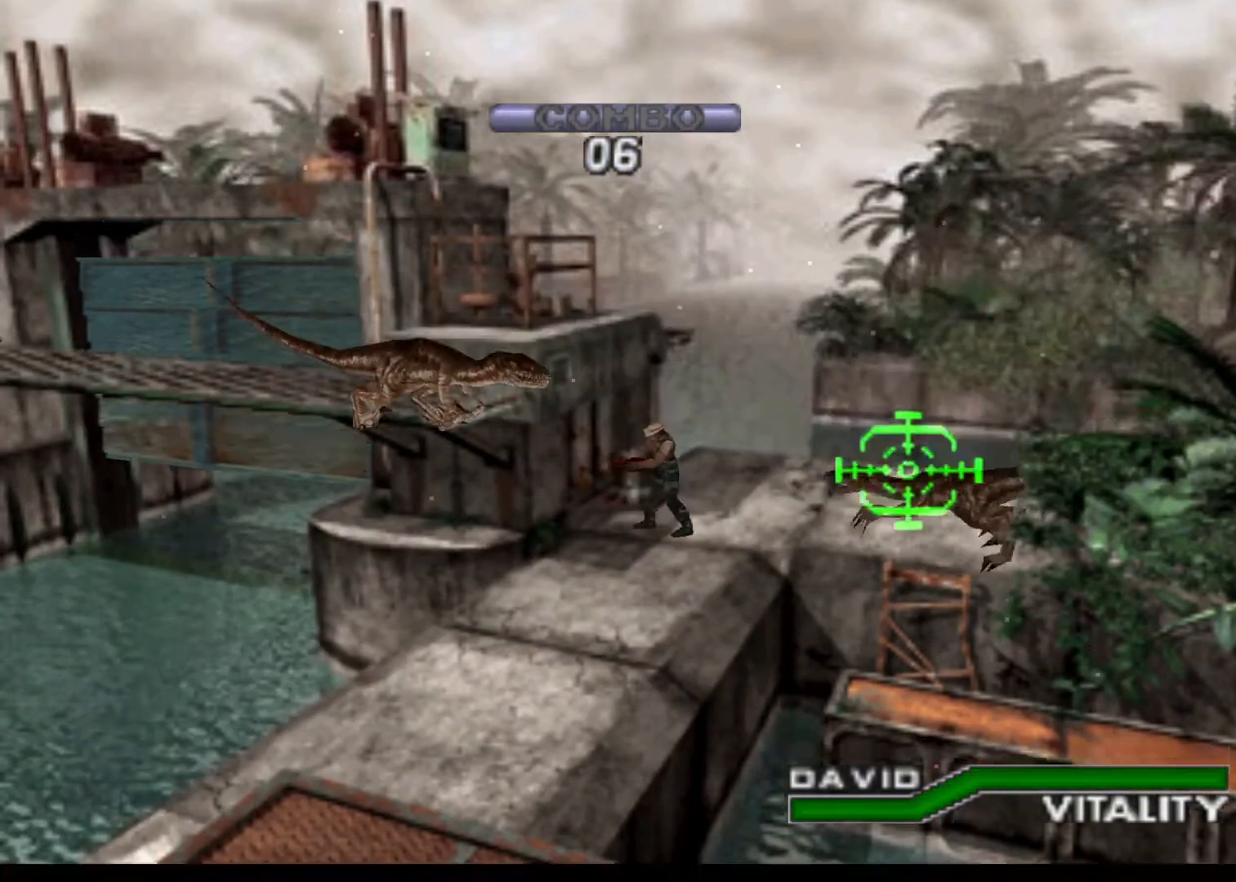
{"keys": [], "events": [[200, "action", "up"], [233, "left", "down"], [500, "left", "up"]]}
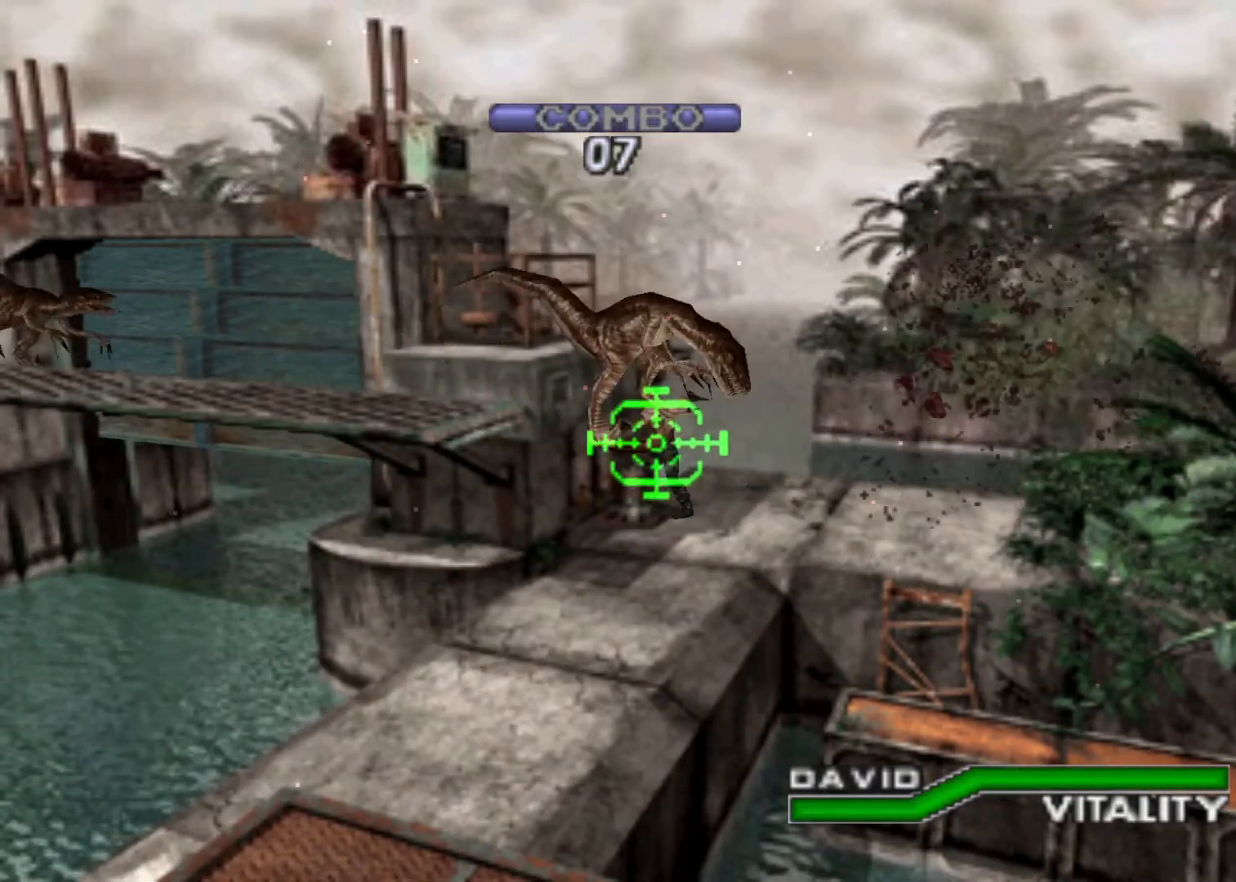
{"keys": ["down"], "events": [[100, "action", "down"], [300, "action", "up"], [433, "down", "down"]]}
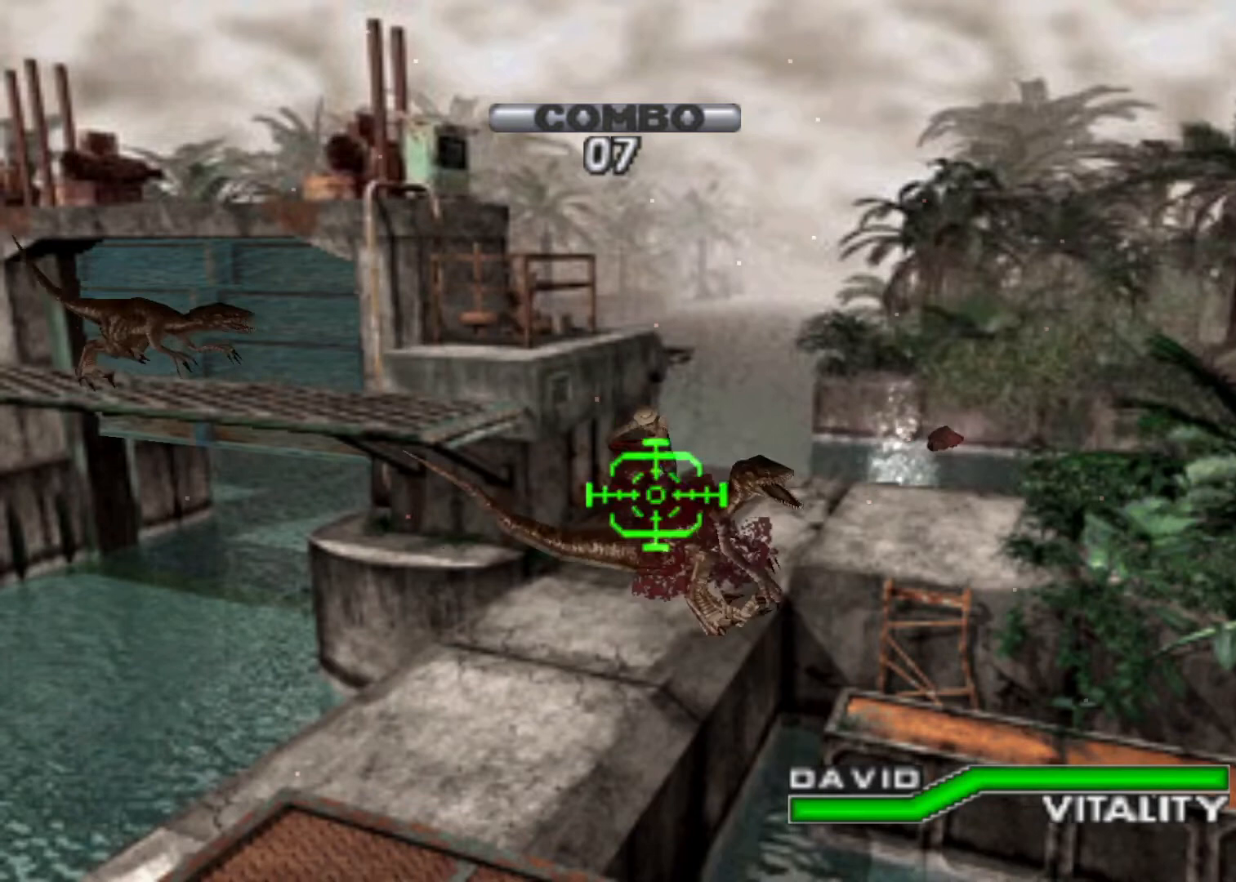
{"keys": [], "events": [[33, "down", "up"], [67, "action", "down"], [367, "action", "up"], [400, "right", "down"], [467, "up", "down"], [500, "right", "up"], [500, "up", "up"]]}
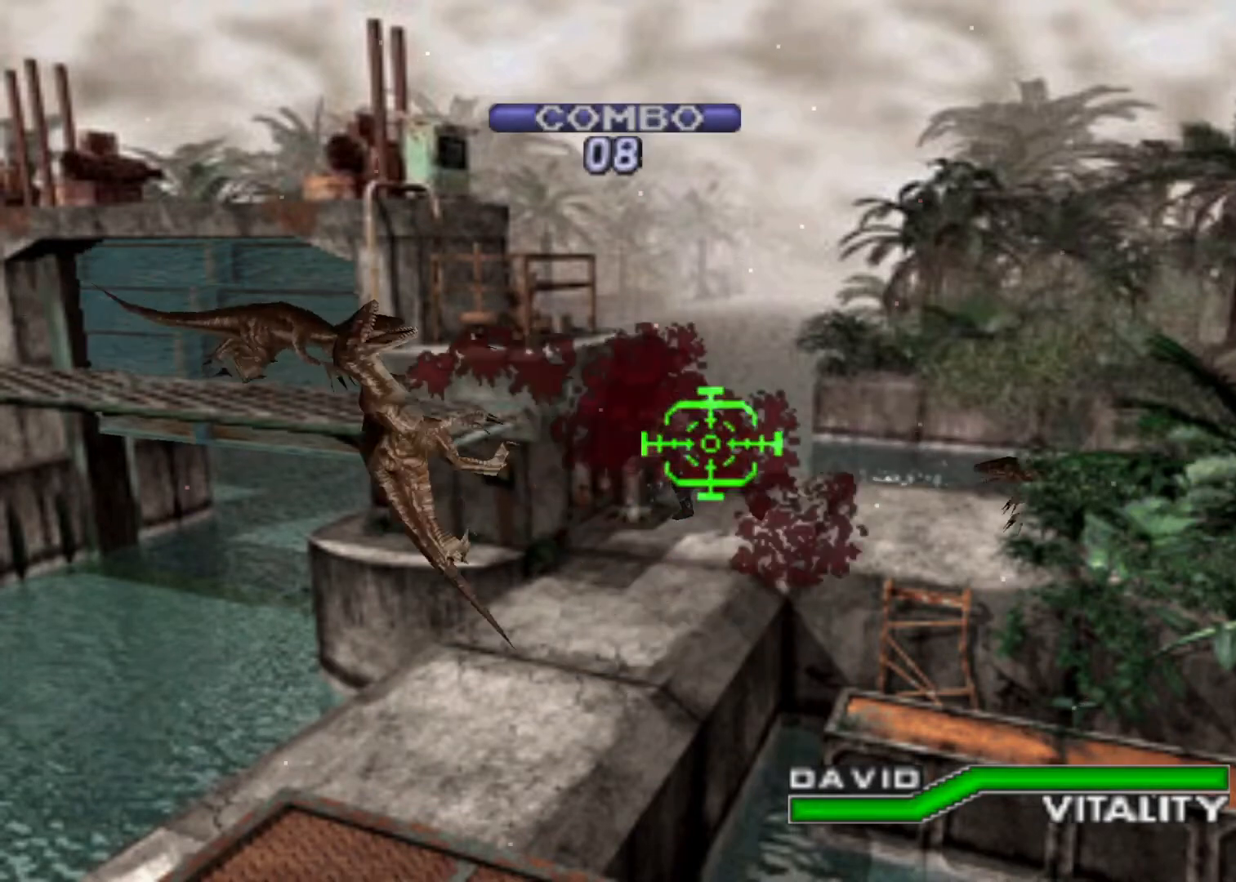
{"keys": [], "events": [[333, "right", "down"], [500, "right", "up"]]}
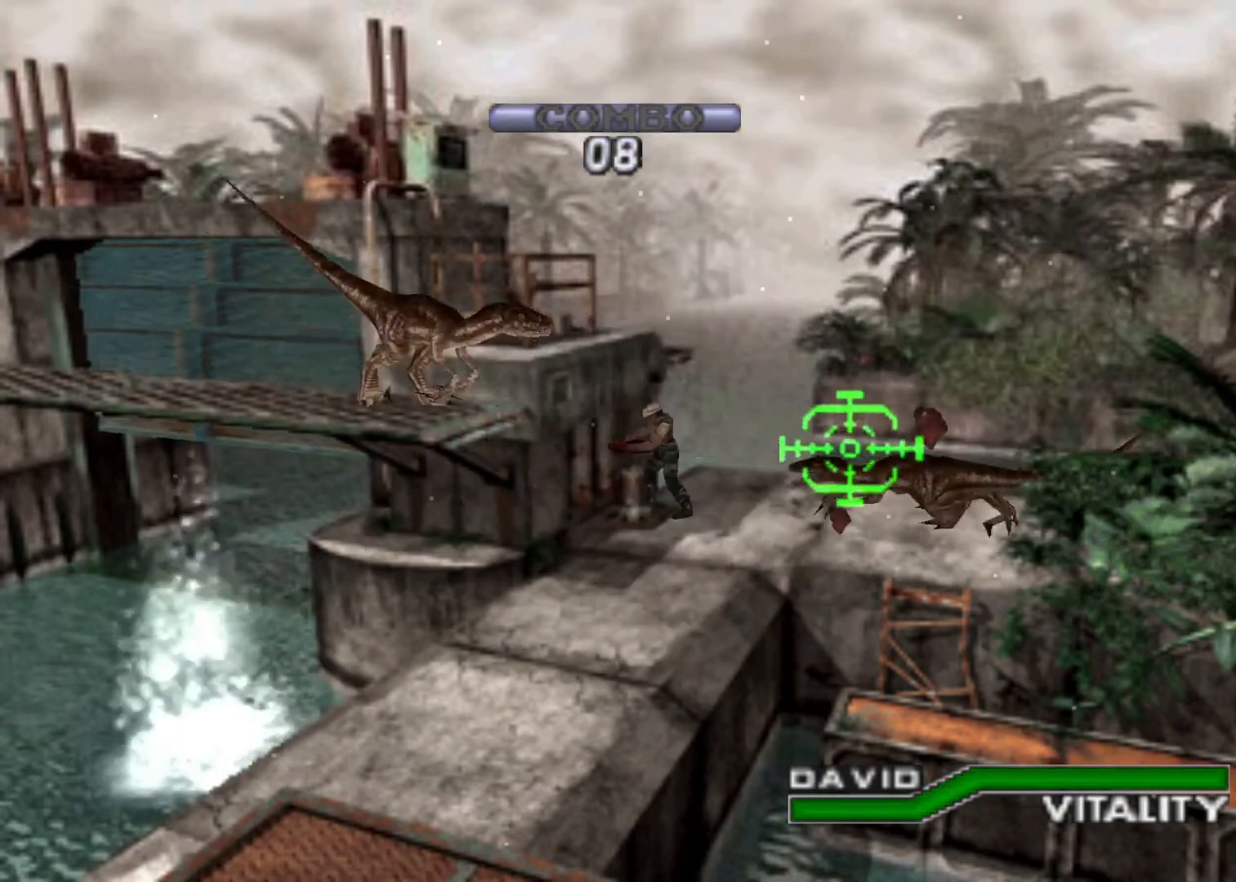
{"keys": [], "events": [[100, "action", "down"], [333, "action", "up"]]}
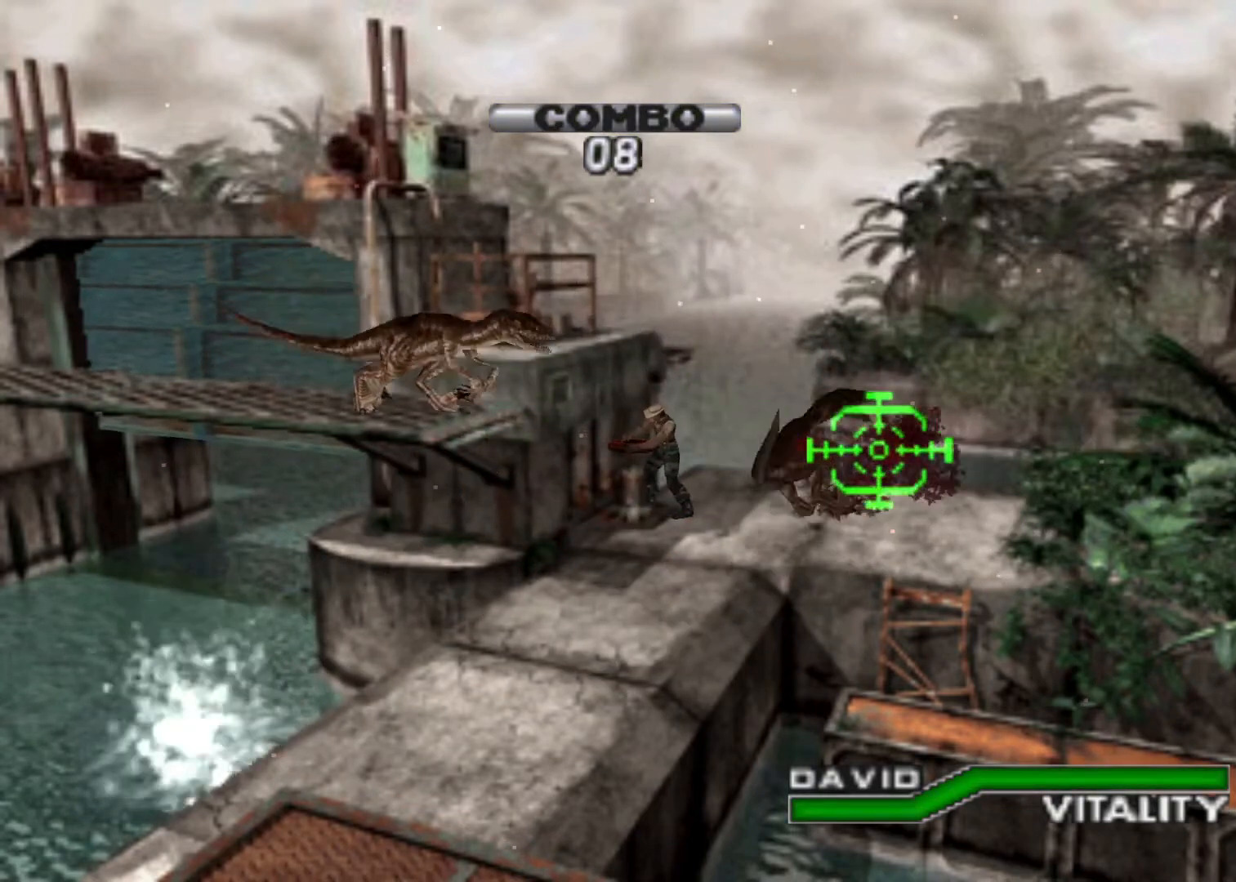
{"keys": [], "events": [[67, "left", "down"], [200, "action", "down"], [200, "left", "up"], [433, "action", "up"]]}
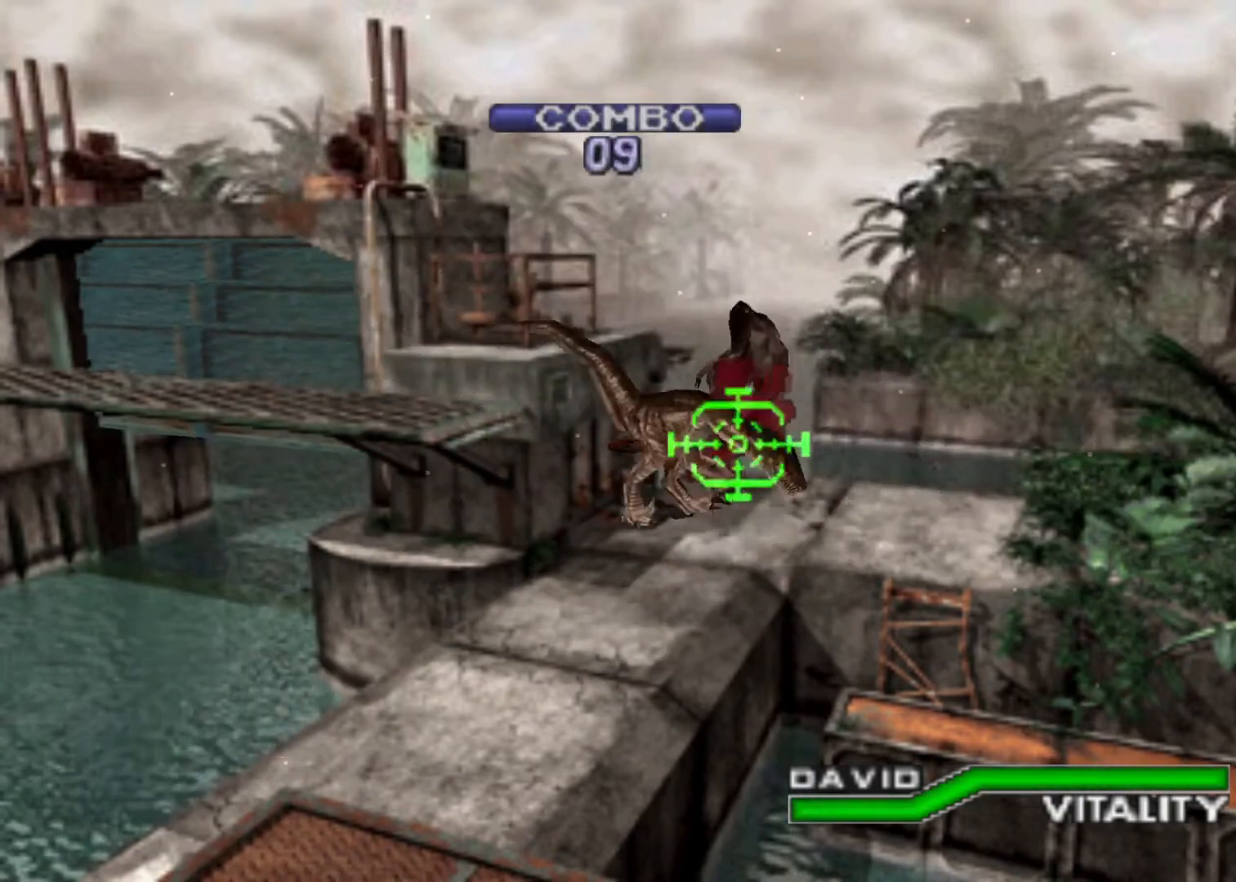
{"keys": [], "events": [[133, "left", "down"], [233, "left", "up"], [267, "action", "down"], [500, "action", "up"]]}
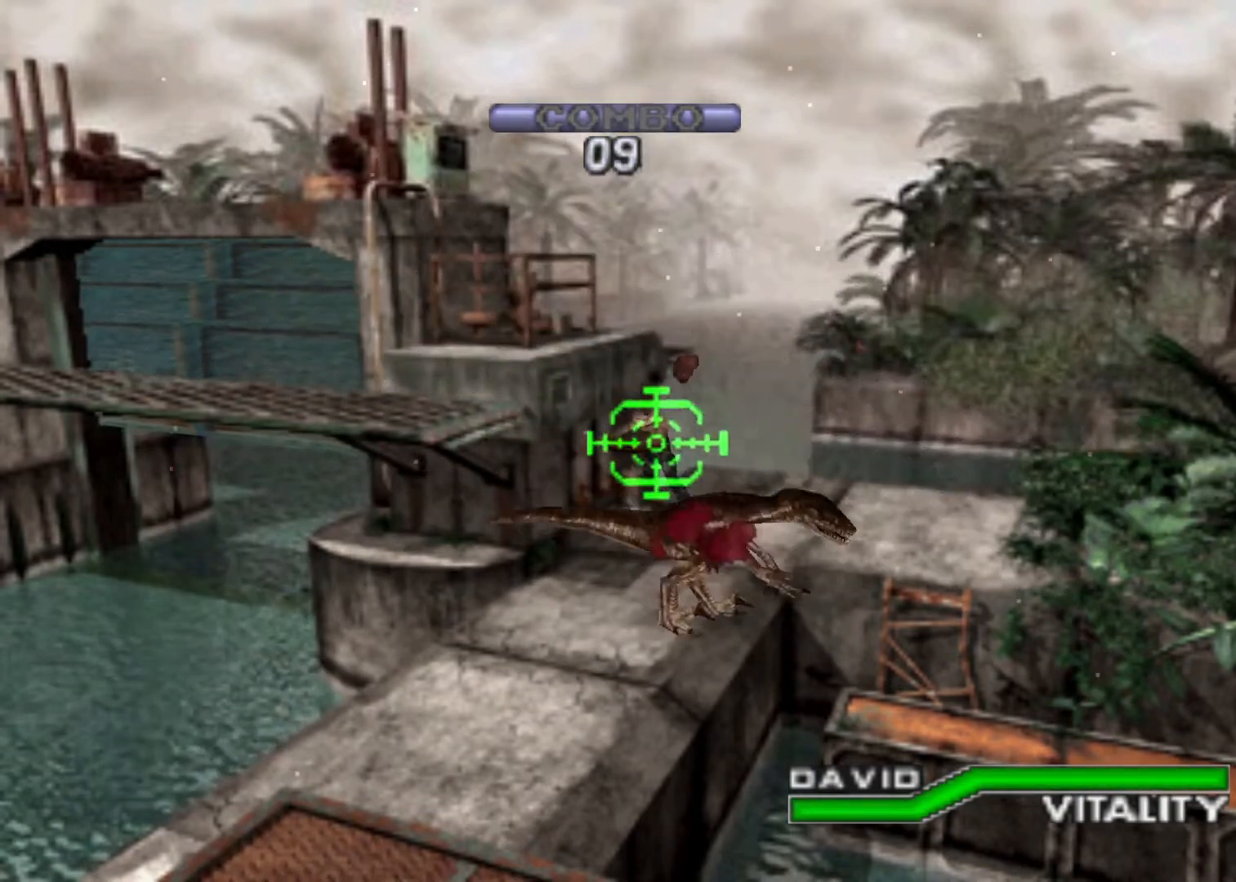
{"keys": ["action"], "events": [[67, "down", "down"], [200, "down", "up"], [333, "action", "down"]]}
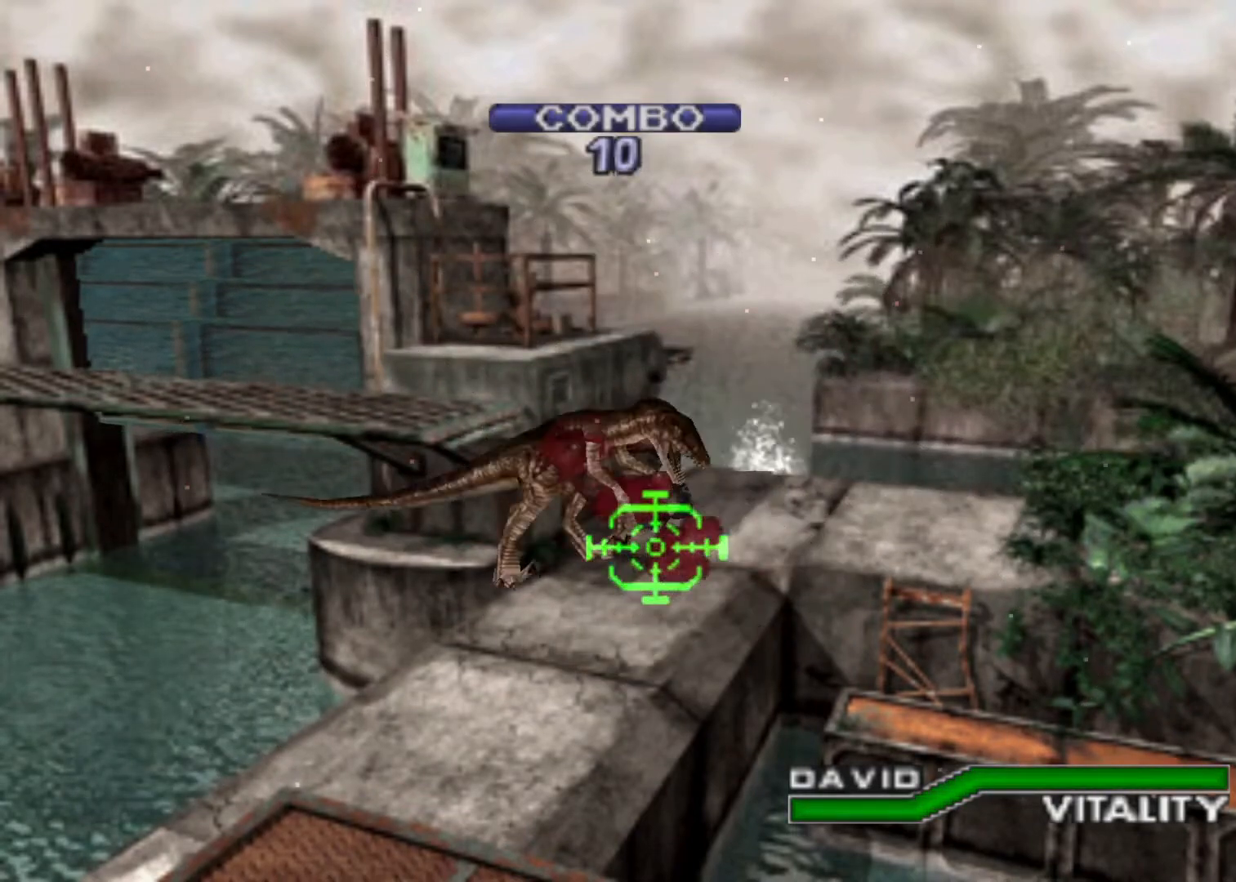
{"keys": ["right"], "events": [[67, "action", "up"], [67, "right", "down"], [67, "up", "down"], [167, "right", "up"], [167, "up", "up"], [467, "right", "down"]]}
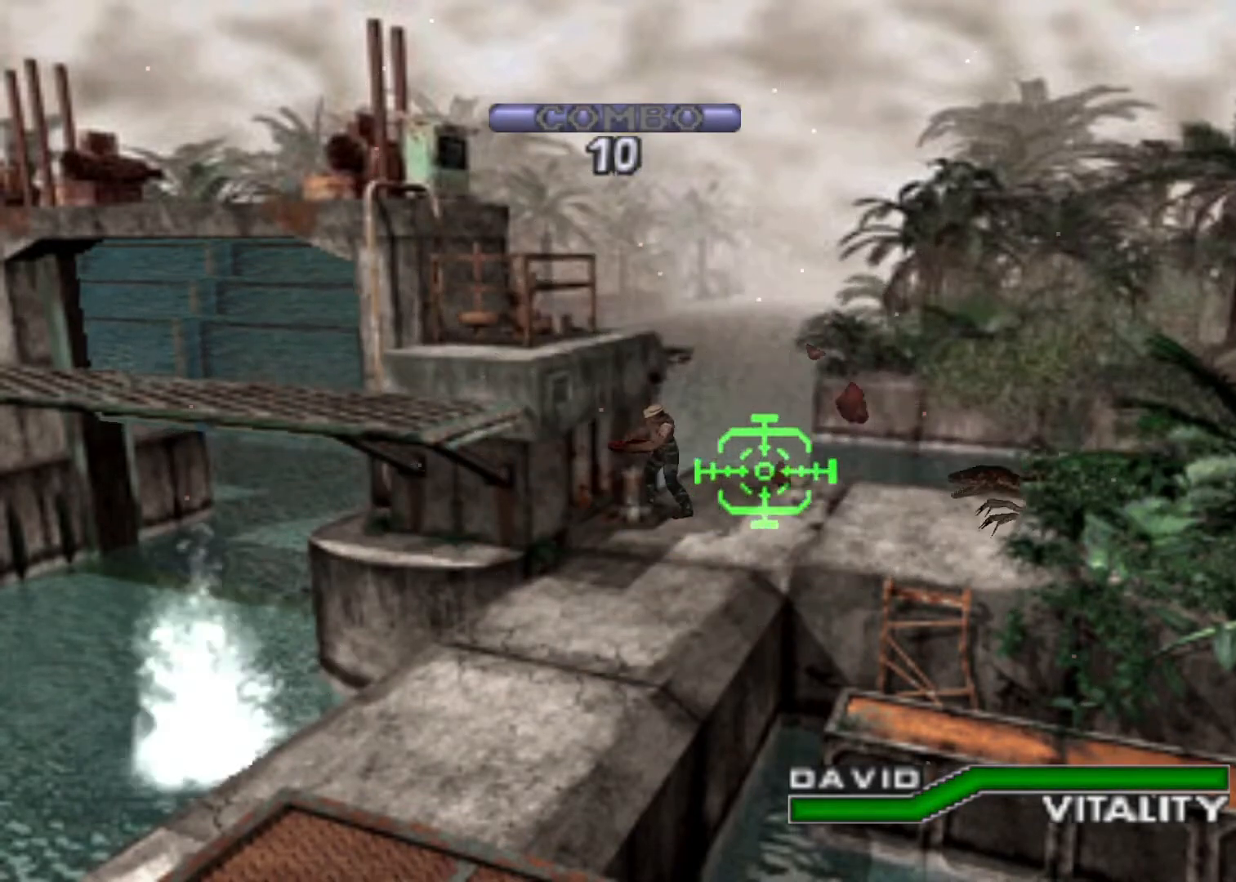
{"keys": ["action"], "events": [[133, "right", "up"], [167, "right", "down"], [267, "right", "up"], [367, "action", "down"]]}
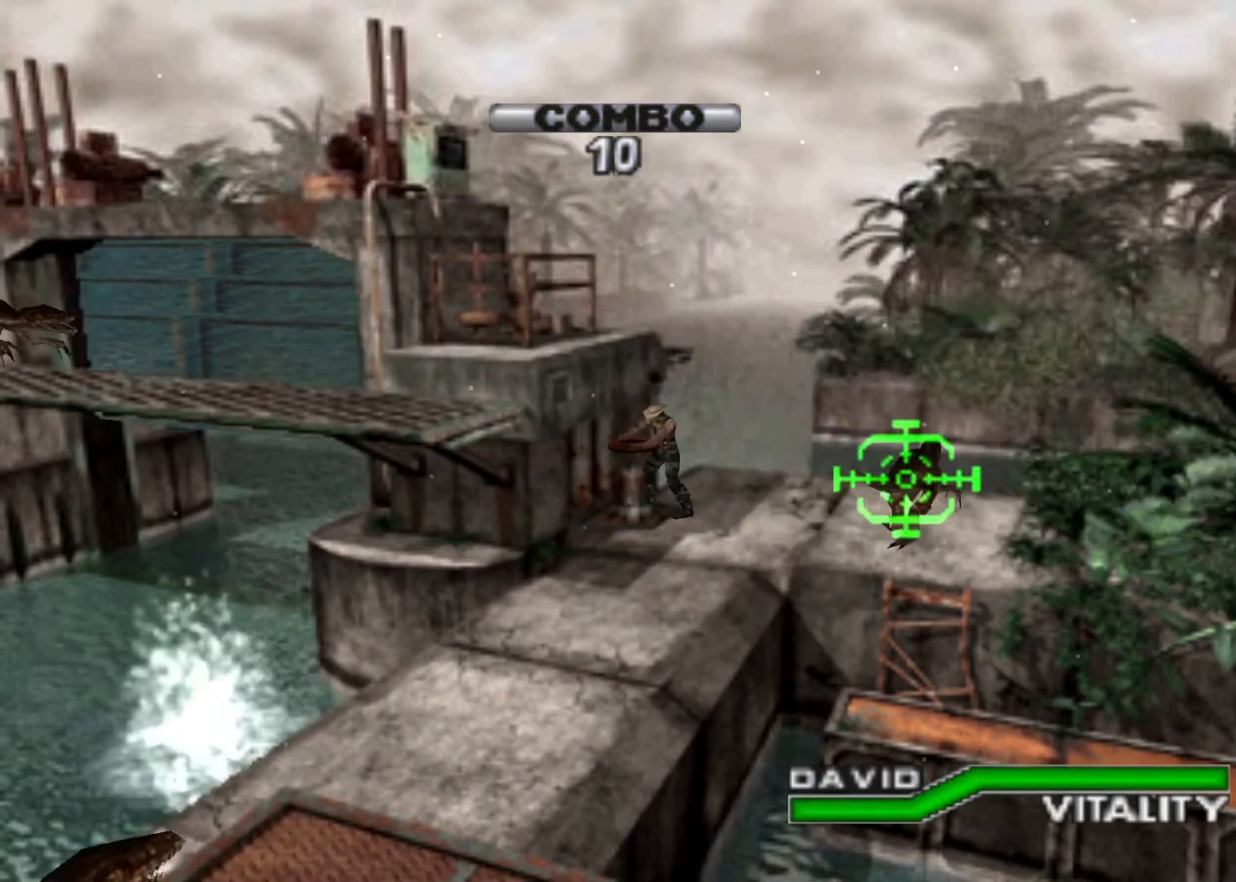
{"keys": ["action"], "events": [[167, "action", "up"], [300, "action", "down"]]}
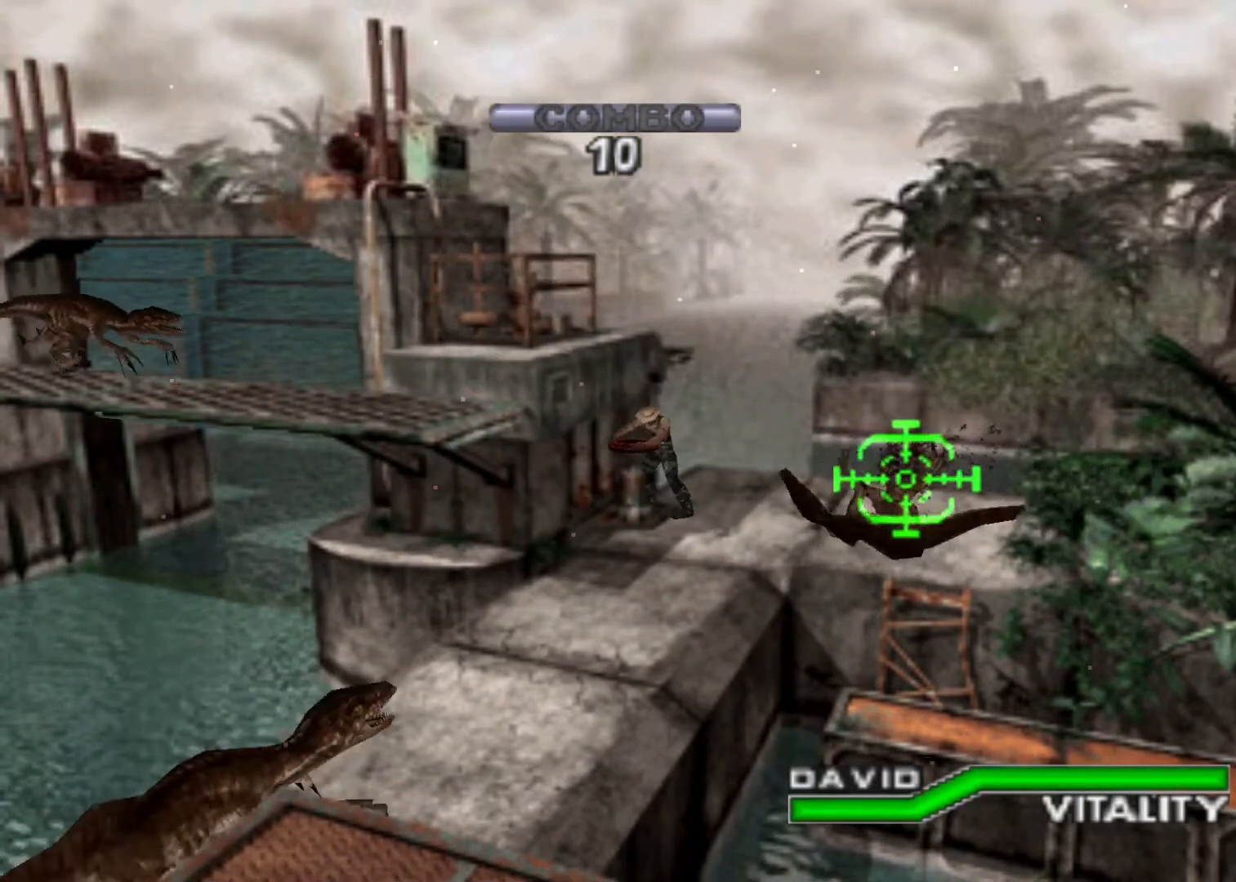
{"keys": ["down", "left"], "events": [[133, "left", "down"], [167, "action", "up"], [400, "down", "down"]]}
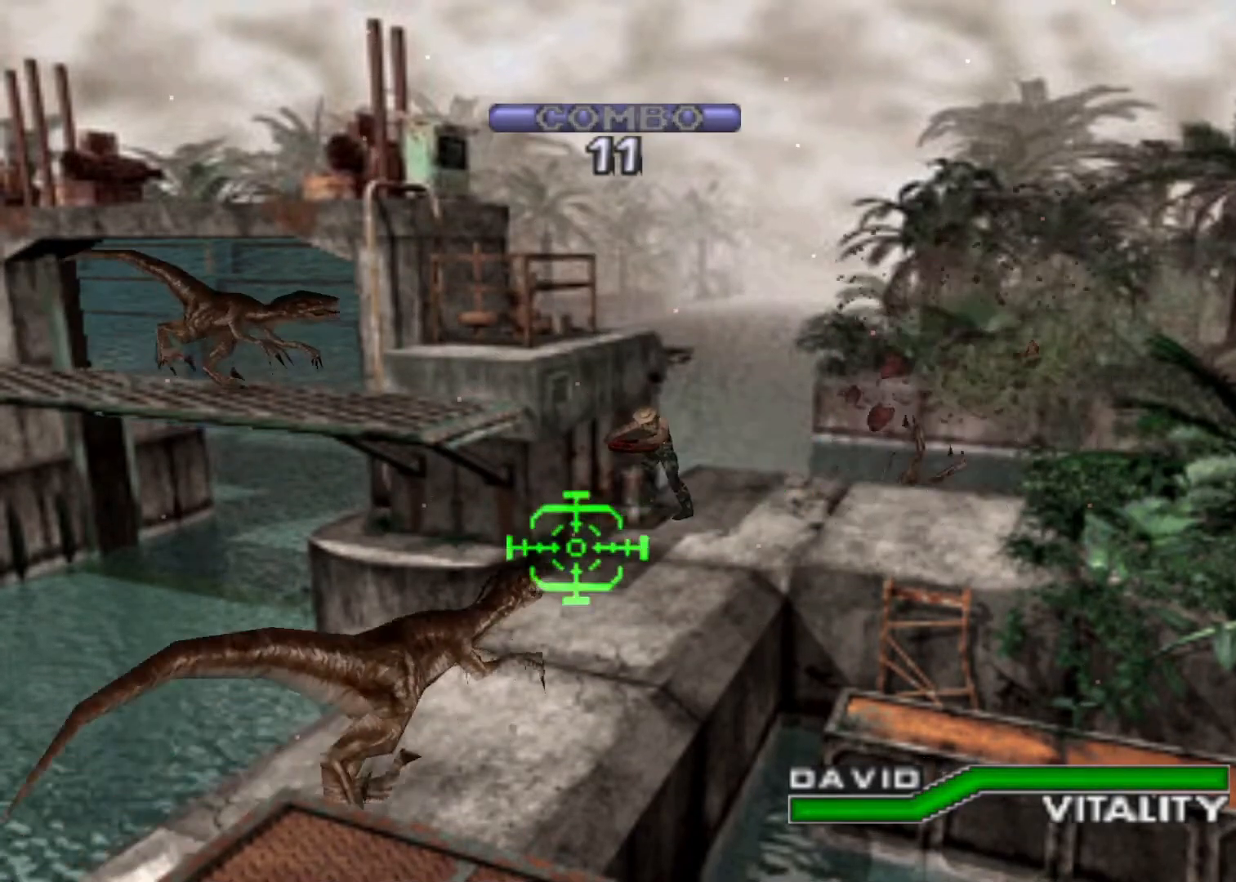
{"keys": [], "events": [[33, "down", "up"], [100, "action", "down"], [100, "left", "up"], [433, "action", "up"]]}
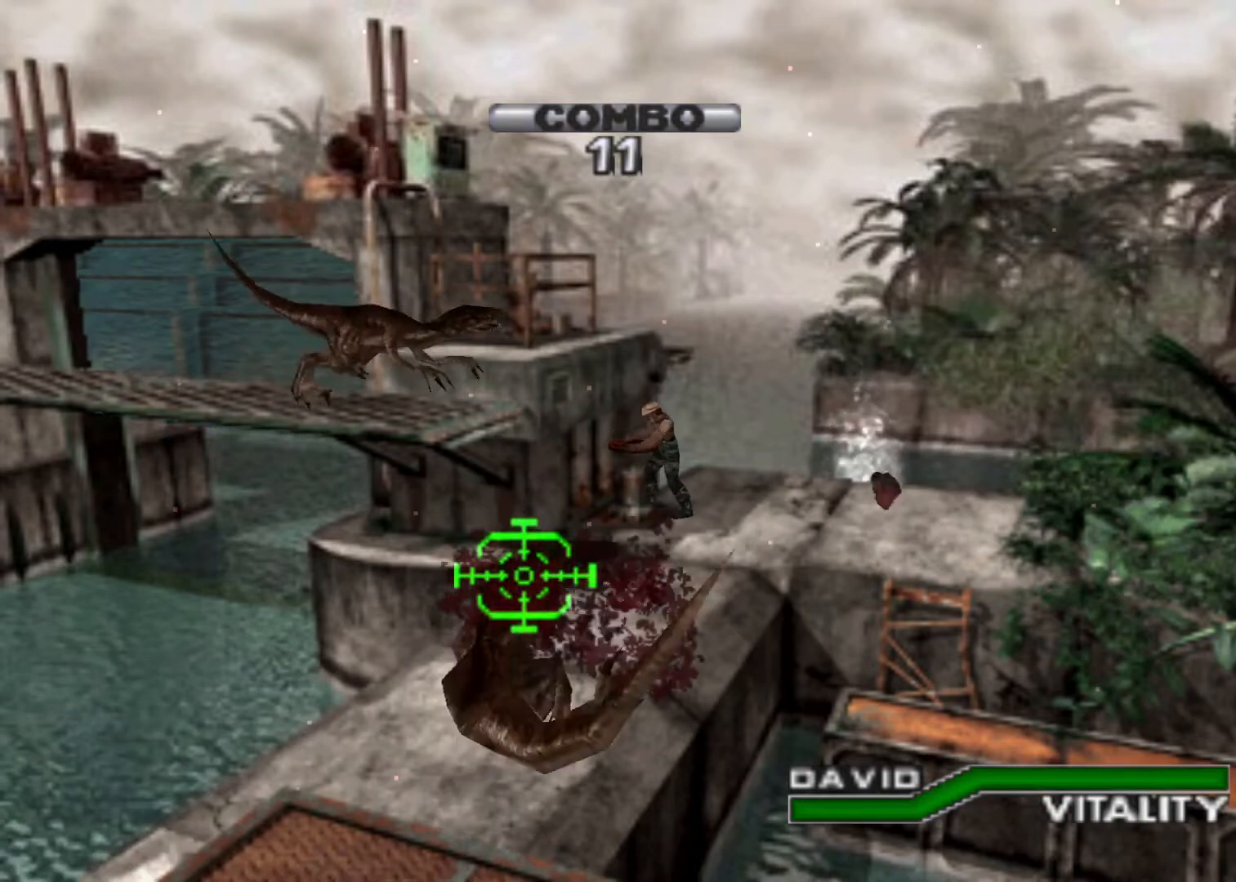
{"keys": ["right", "up"], "events": [[67, "down", "down"], [167, "down", "up"], [200, "action", "down"], [333, "right", "down"], [400, "action", "up"], [400, "up", "down"]]}
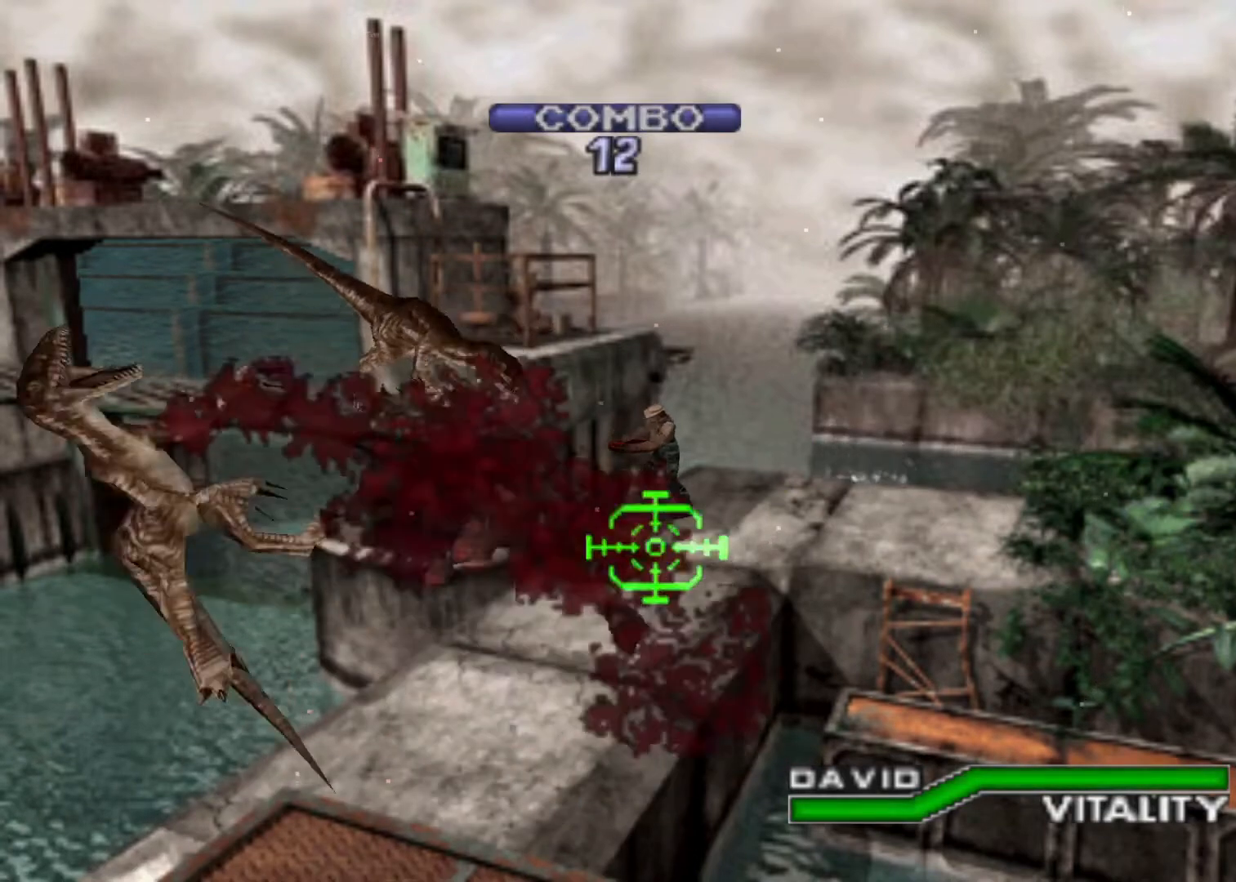
{"keys": [], "events": [[67, "up", "up"], [400, "right", "up"], [400, "up", "down"], [467, "up", "up"]]}
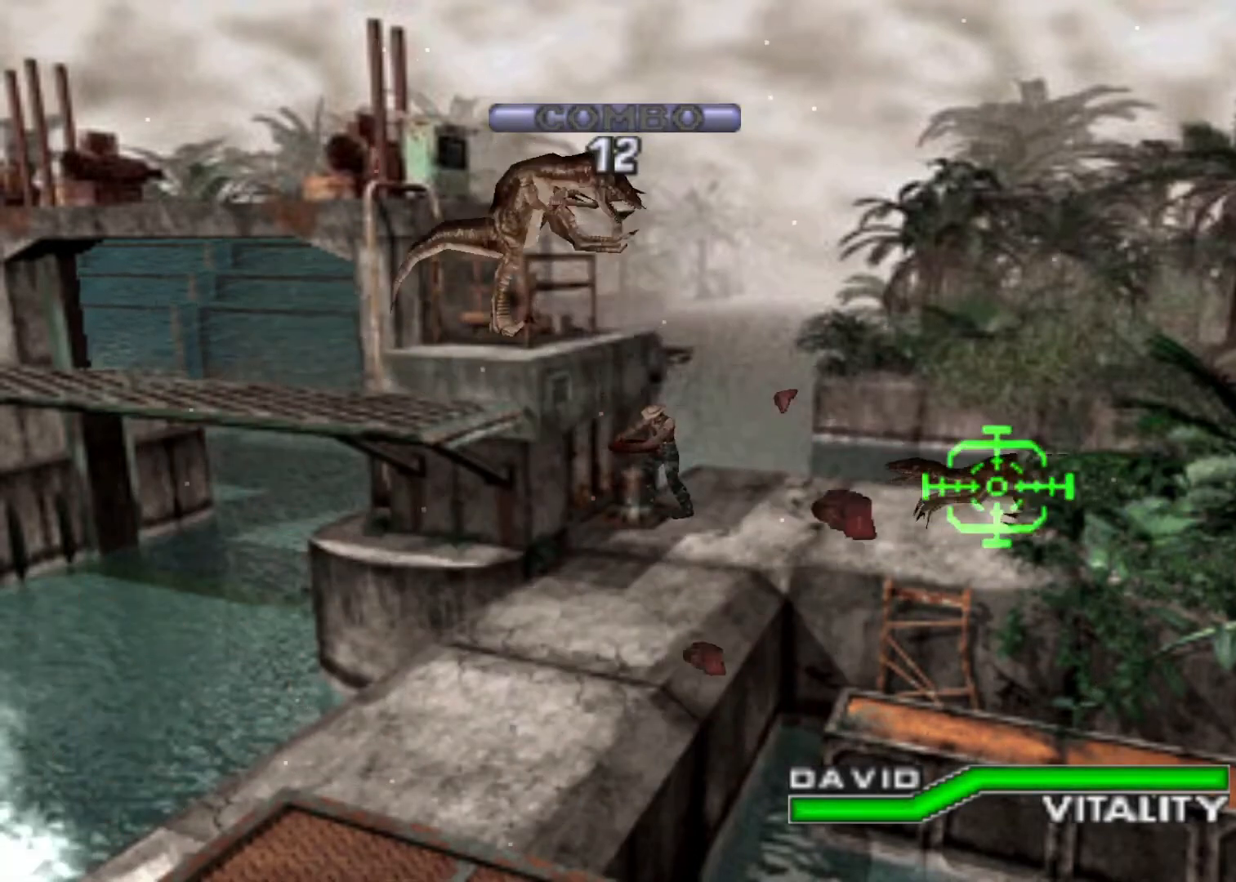
{"keys": ["left"], "events": [[200, "action", "down"], [367, "left", "down"], [467, "action", "up"]]}
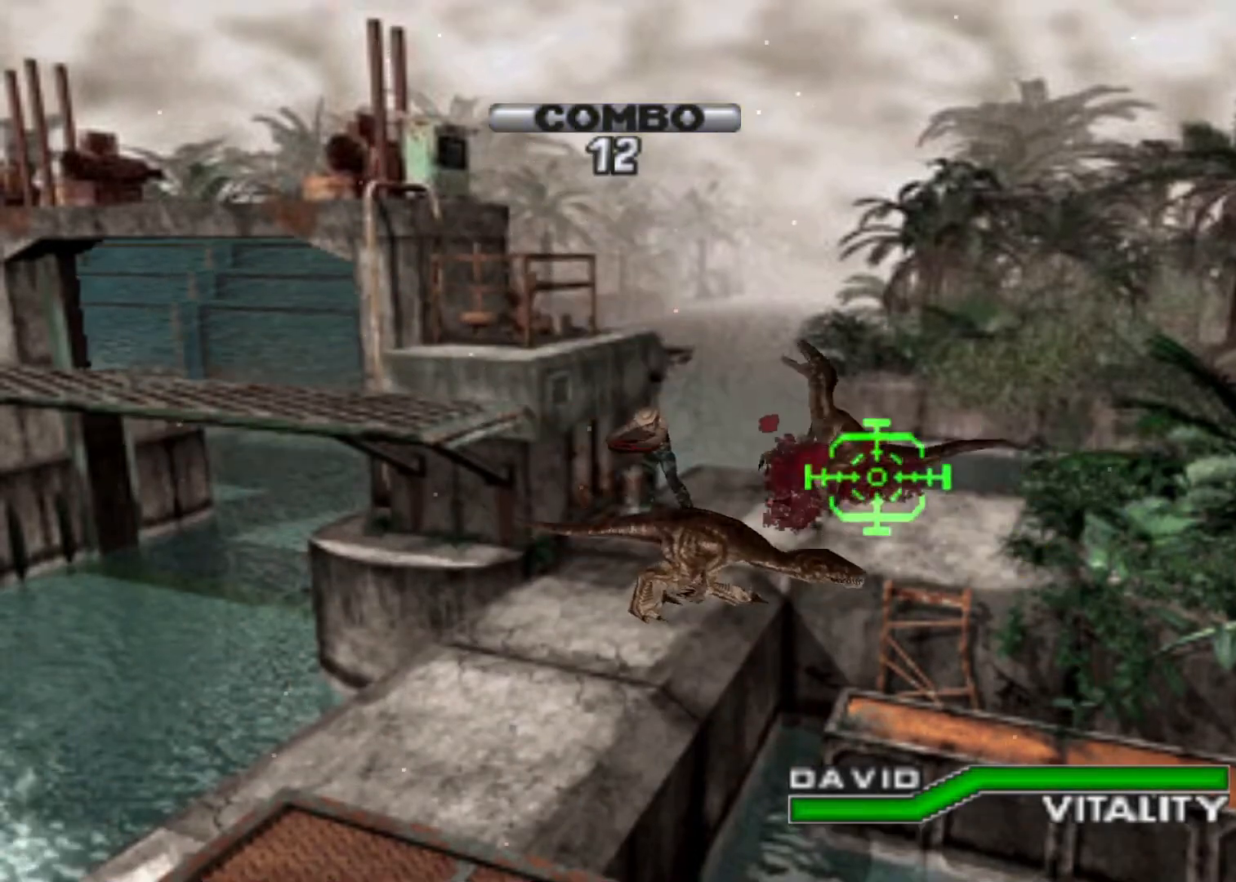
{"keys": [], "events": [[167, "left", "up"], [200, "action", "down"], [467, "action", "up"]]}
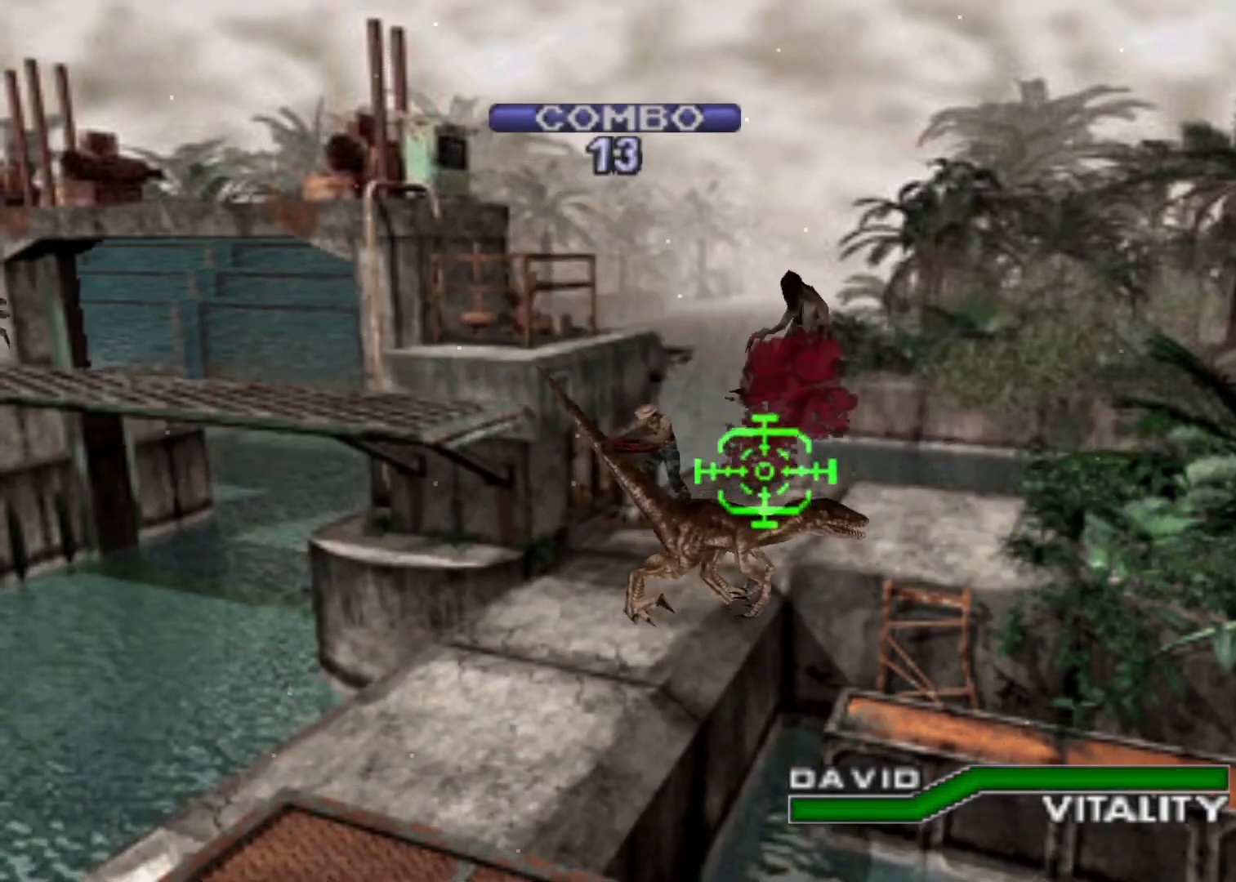
{"keys": ["action"], "events": [[67, "left", "down"], [200, "action", "down"], [200, "left", "up"]]}
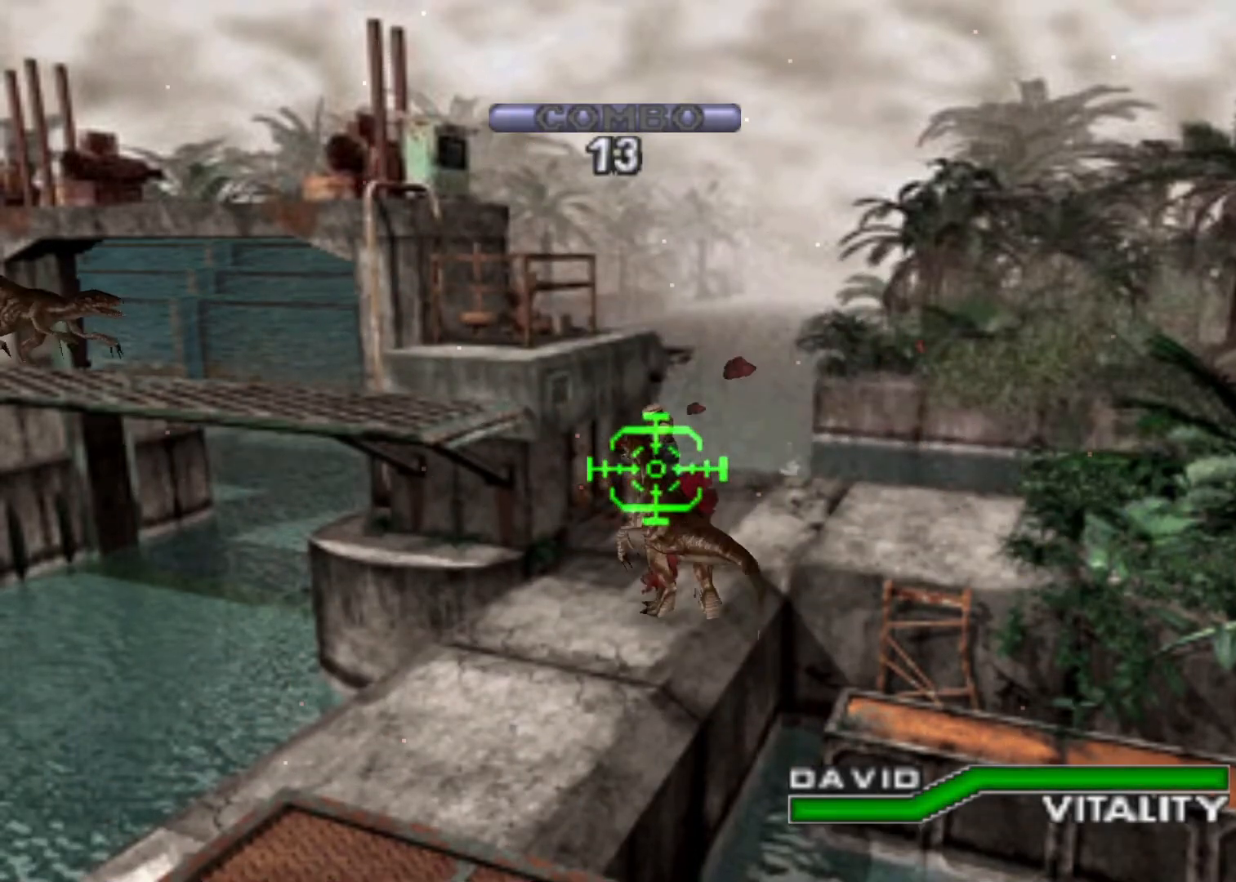
{"keys": ["action"], "events": [[33, "action", "up"], [200, "down", "down"], [200, "left", "down"], [233, "left", "up"], [267, "down", "up"], [333, "action", "down"]]}
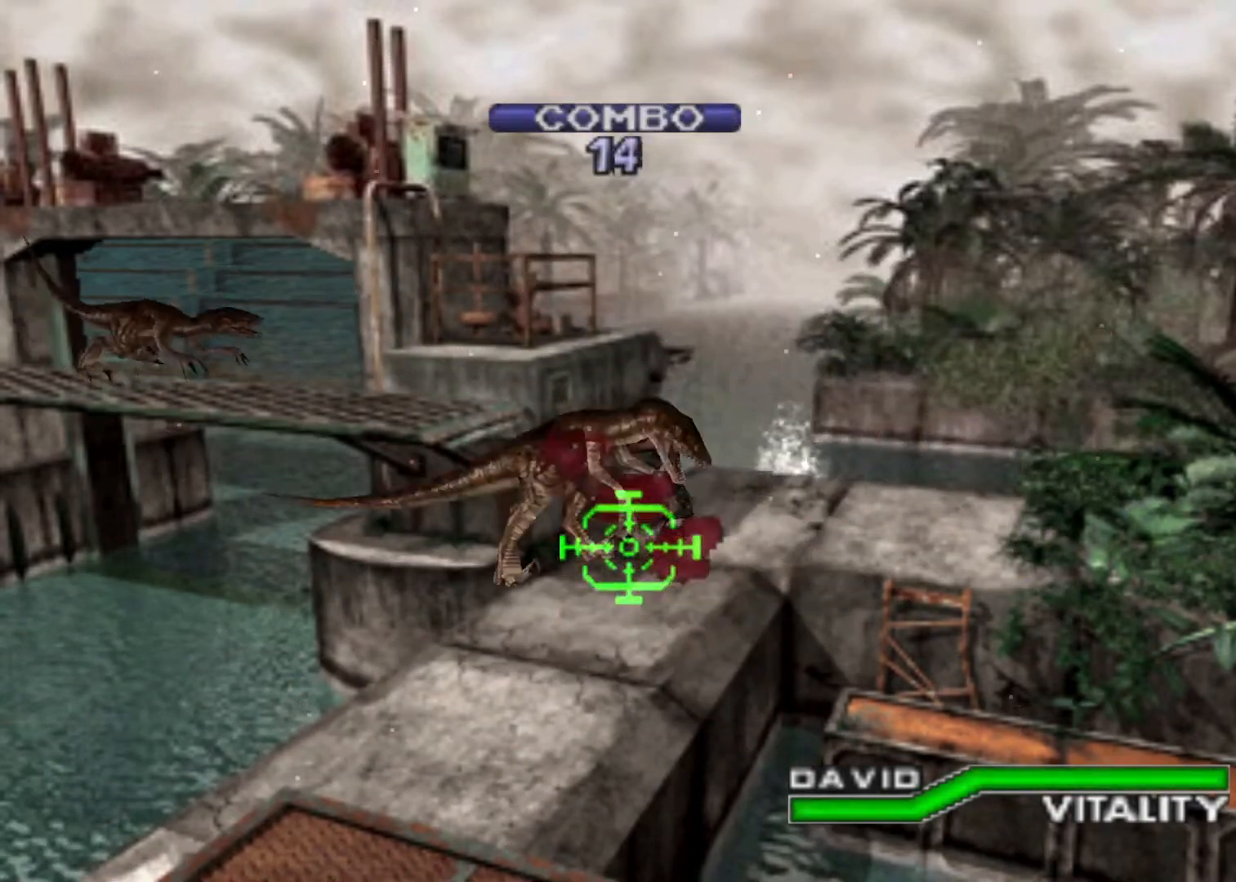
{"keys": ["right"], "events": [[67, "action", "up"], [67, "right", "down"], [67, "up", "down"], [167, "up", "up"], [200, "right", "up"], [467, "right", "down"]]}
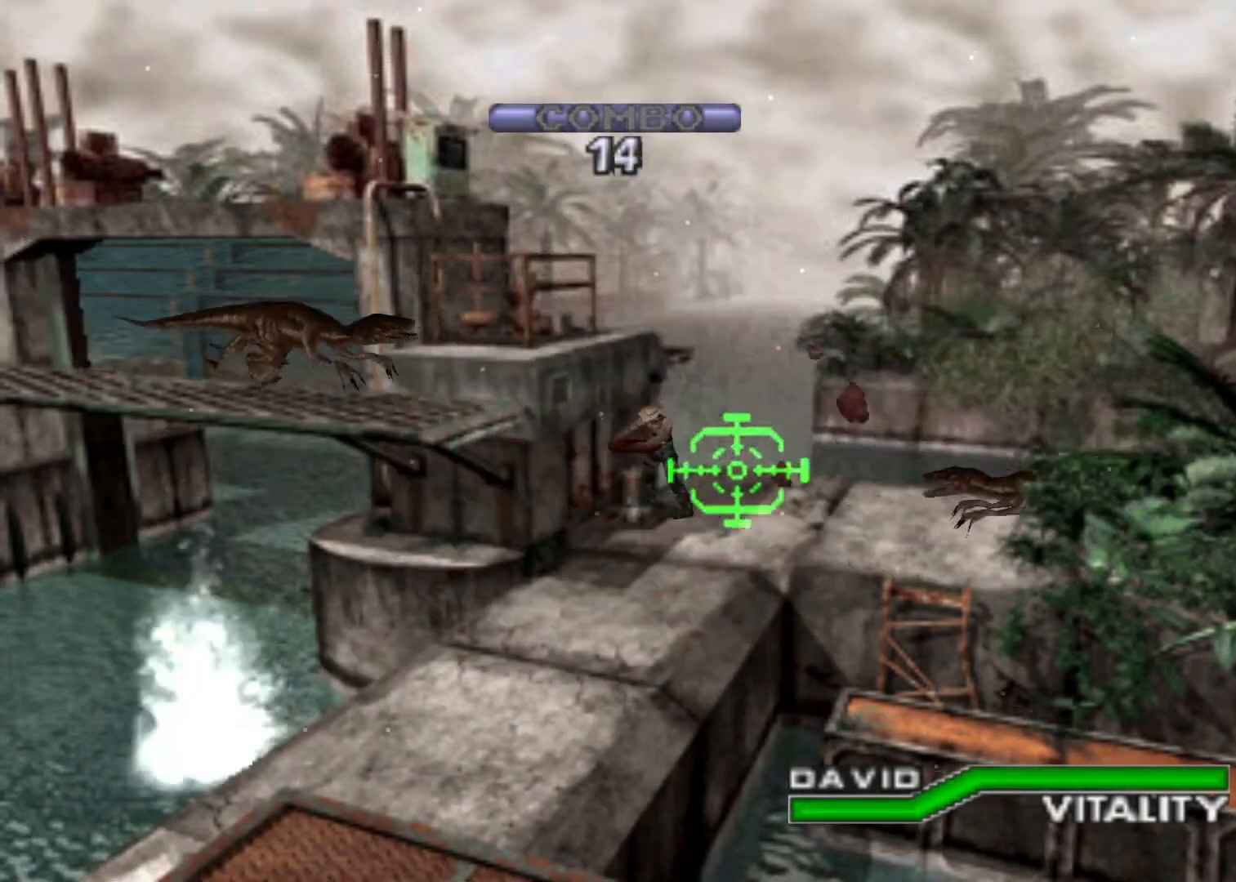
{"keys": [], "events": [[267, "action", "down"], [267, "right", "up"], [433, "action", "up"]]}
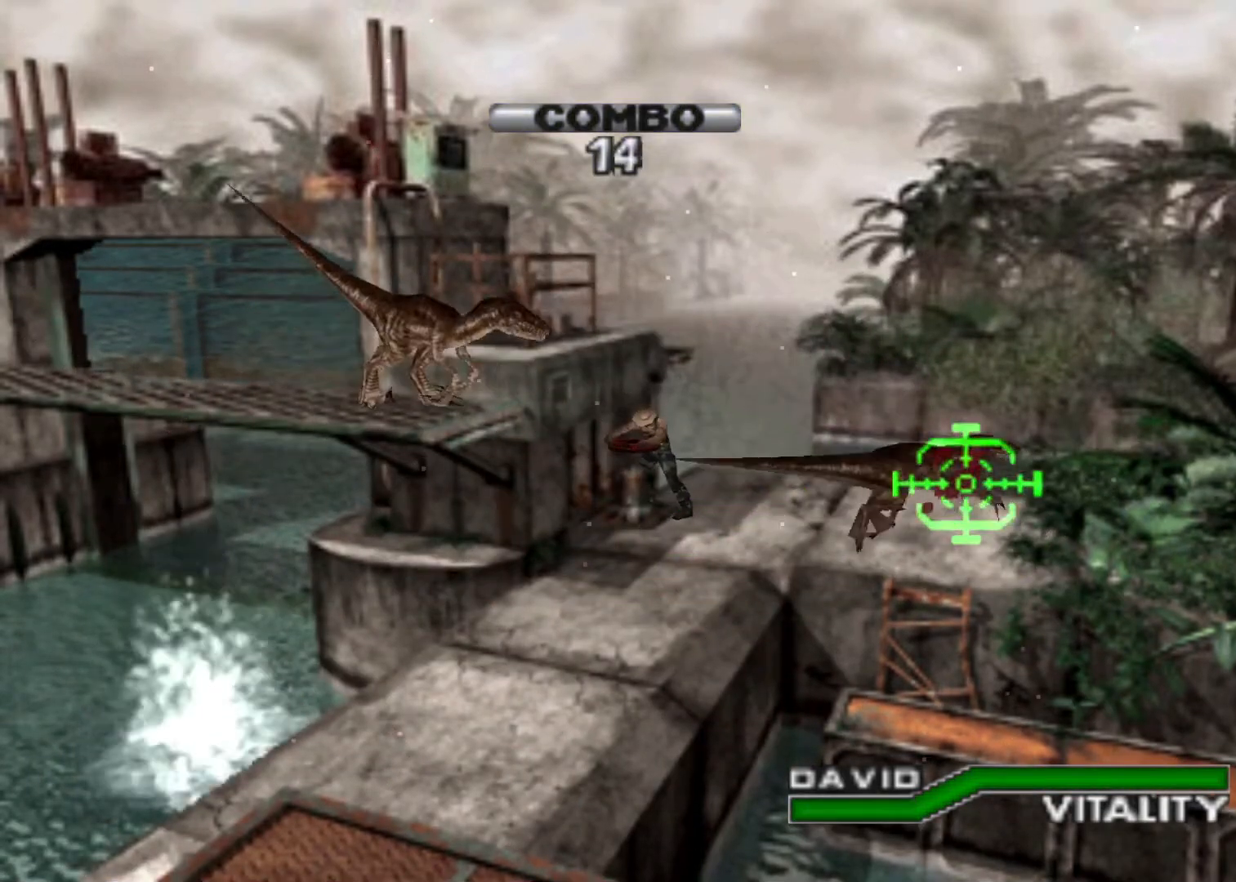
{"keys": ["down", "left"], "events": [[100, "left", "down"], [367, "down", "down"]]}
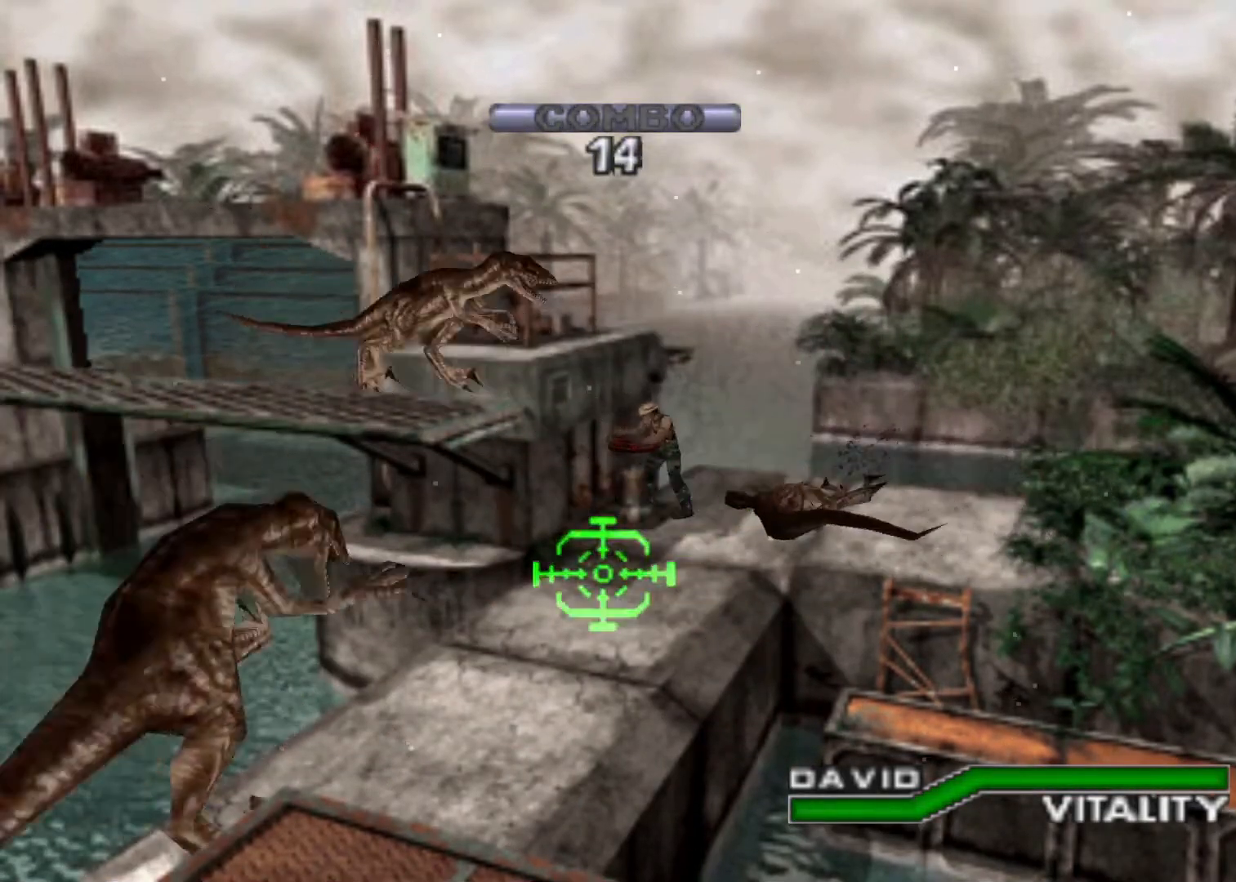
{"keys": ["right", "up"], "events": [[67, "down", "up"], [200, "left", "up"], [233, "action", "down"], [433, "action", "up"], [433, "right", "down"], [467, "up", "down"]]}
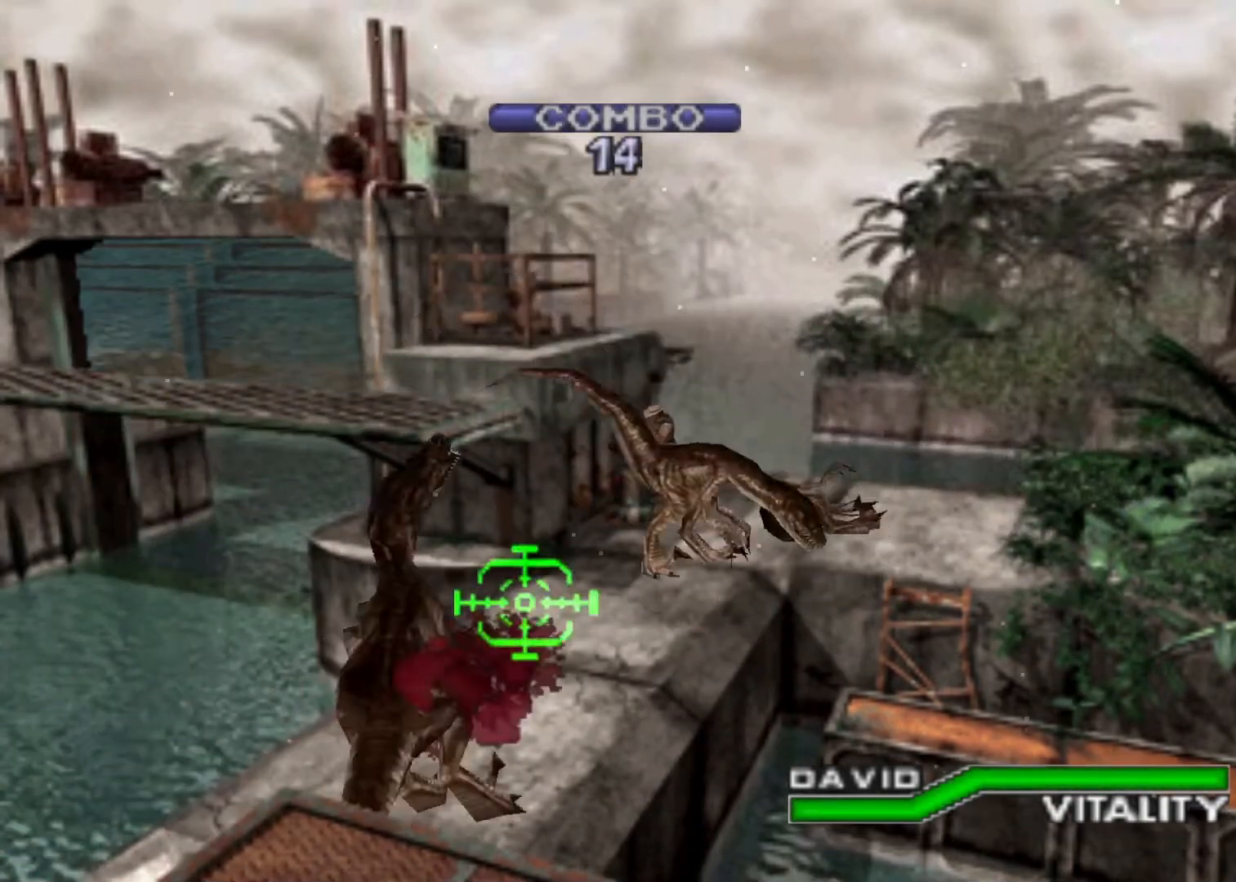
{"keys": ["right"], "events": [[133, "up", "up"], [167, "right", "up"], [267, "action", "down"], [500, "action", "up"], [500, "right", "down"]]}
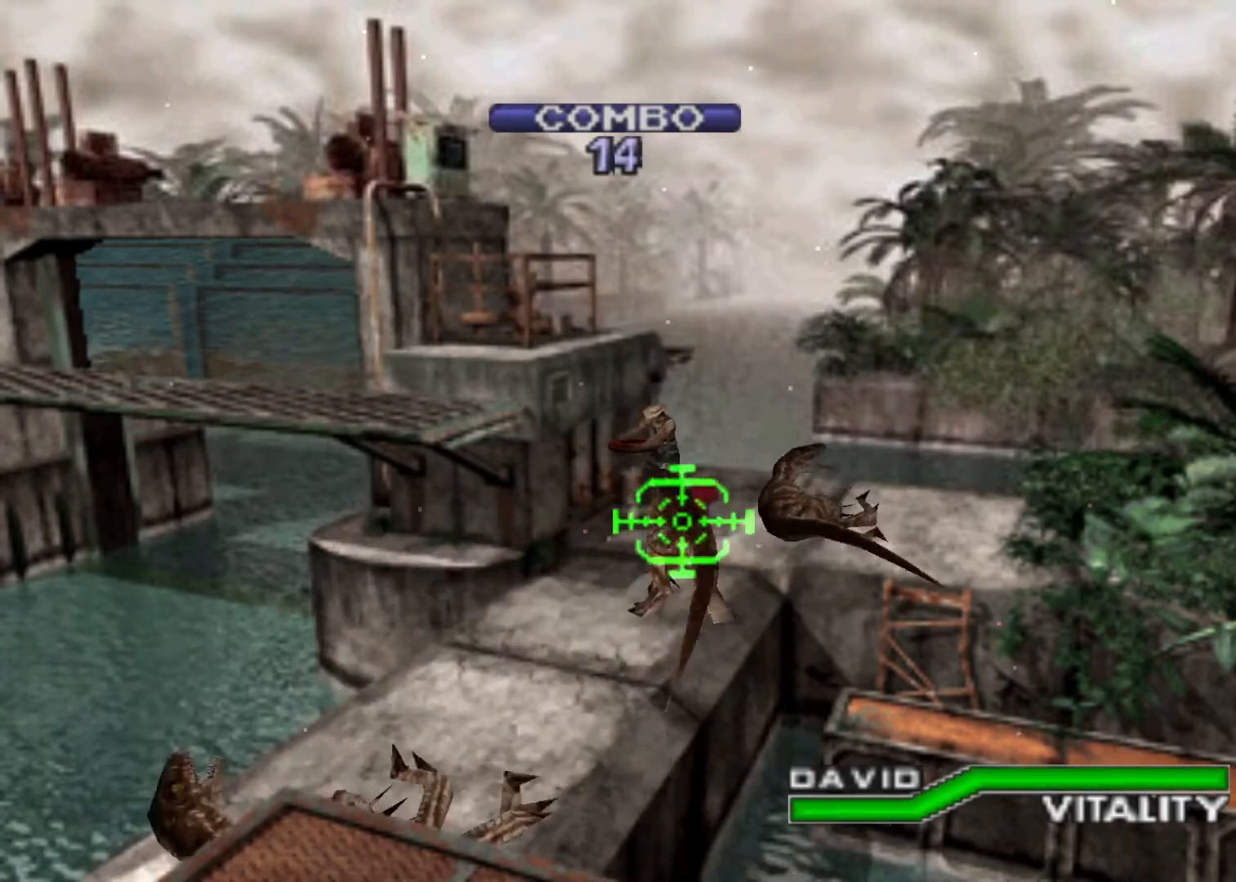
{"keys": ["left"], "events": [[33, "up", "down"], [133, "up", "up"], [200, "right", "up"], [233, "action", "down"], [500, "action", "up"], [500, "left", "down"]]}
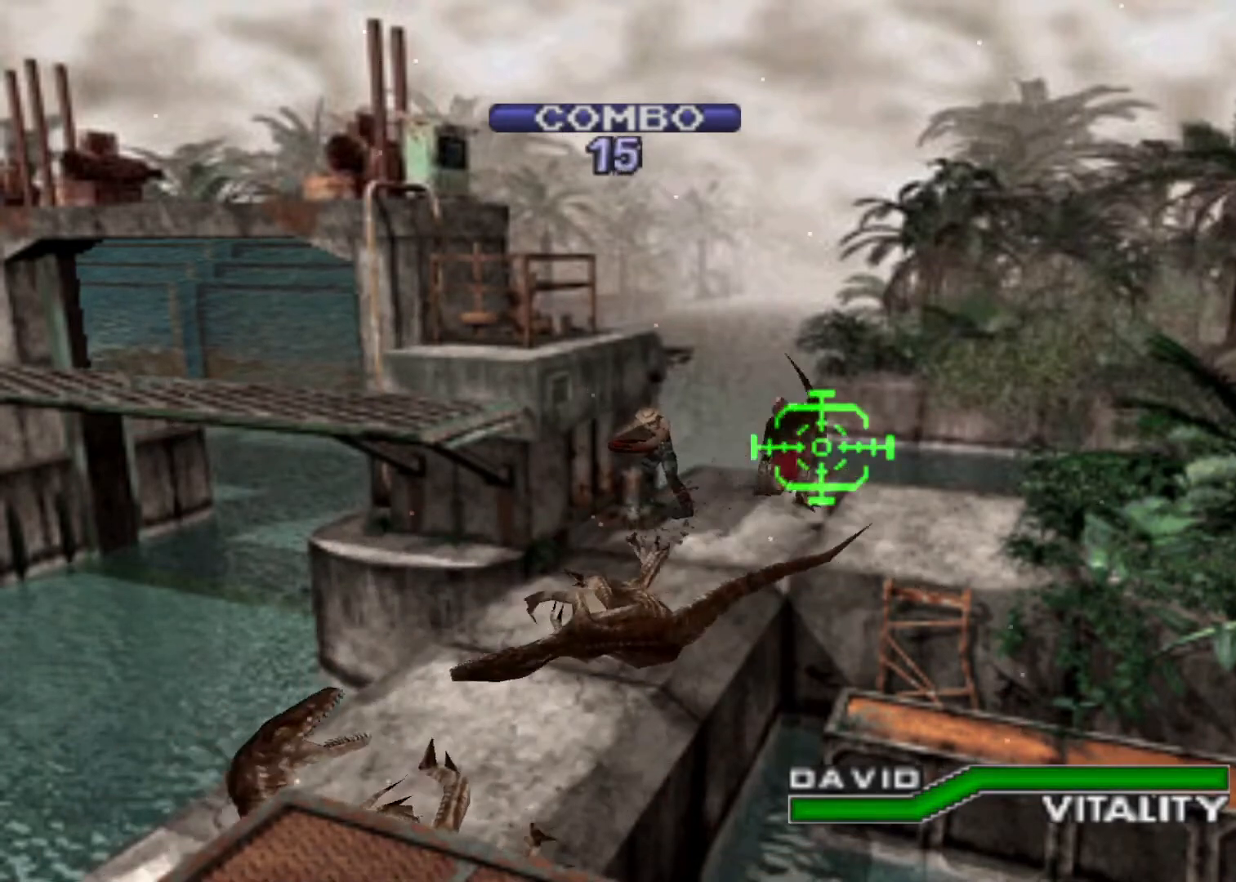
{"keys": ["down", "left"], "events": [[167, "down", "down"]]}
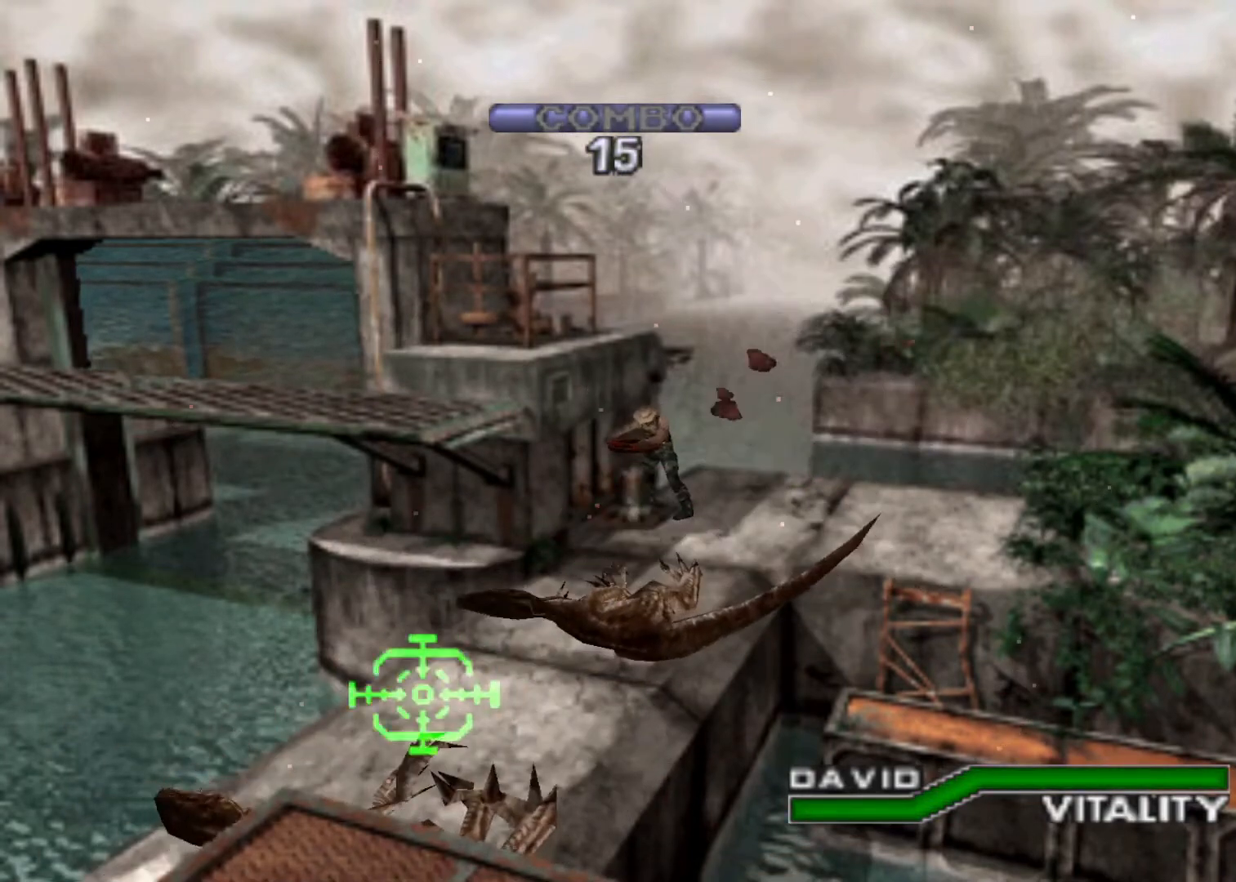
{"keys": [], "events": [[33, "down", "up"], [67, "action", "down"], [67, "left", "up"], [167, "right", "down"], [200, "up", "down"], [267, "action", "up"], [400, "up", "up"], [500, "right", "up"]]}
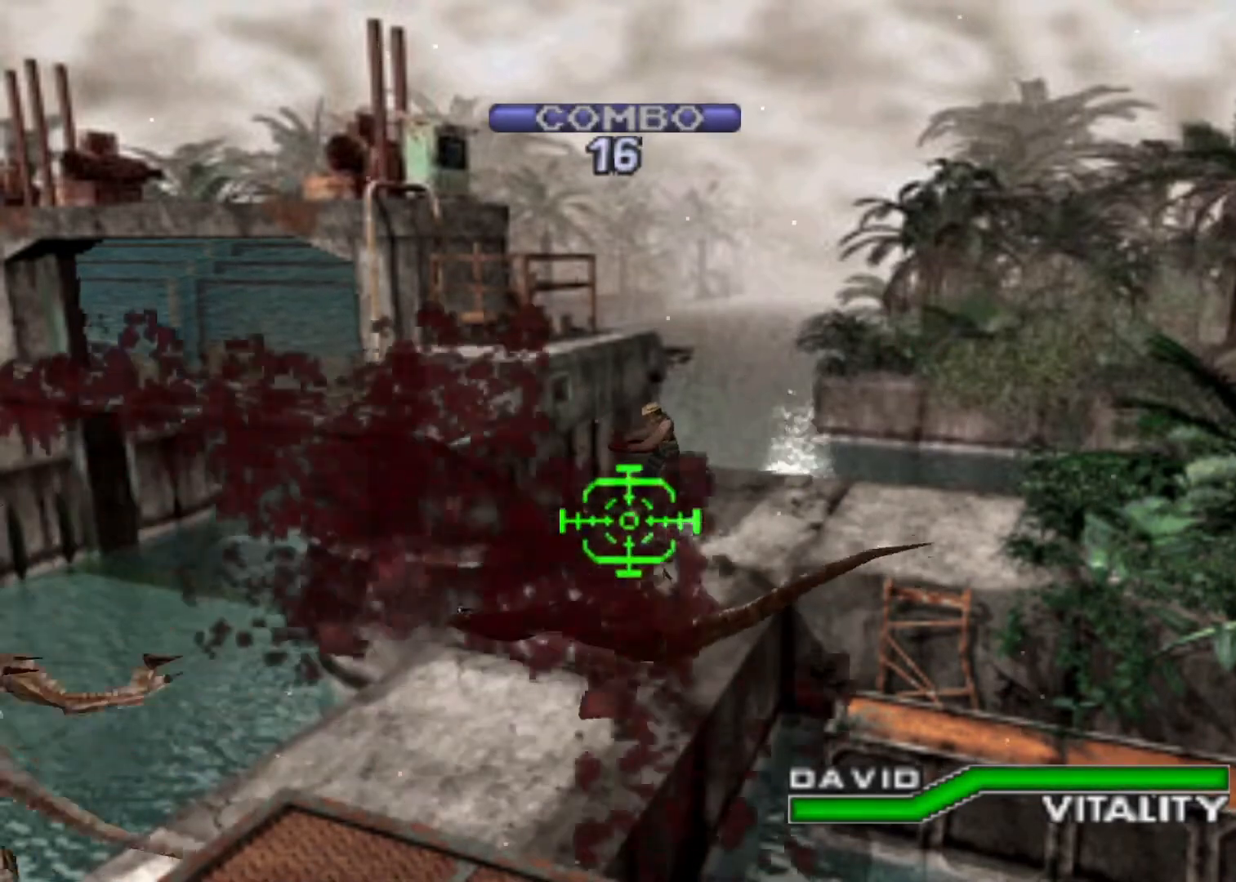
{"keys": [], "events": [[33, "action", "down"], [267, "action", "up"]]}